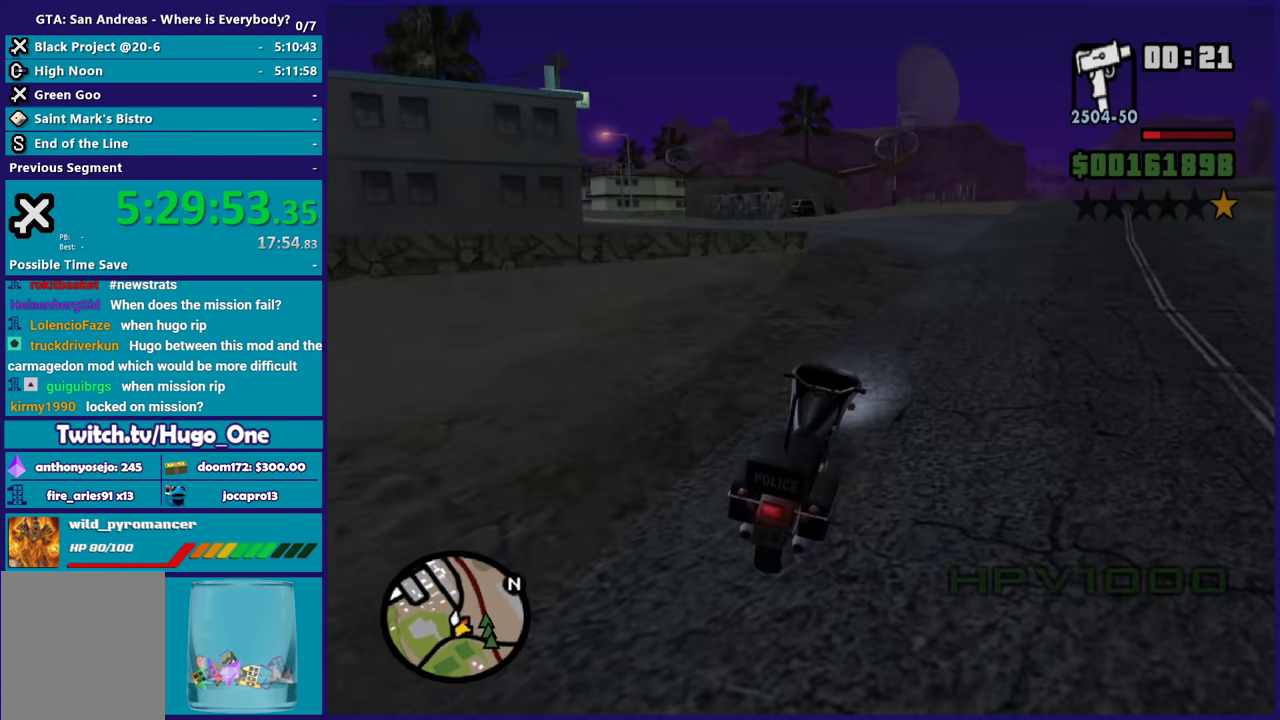
Gameplay with a controller (Xbox layout); each line is a JSON object with the inputs held at the frame after it. "events" lists button and stick changes between this image and that frame as [ms after this image, input, new state], when the widget could be followed in between.
{"buttons": ["R2"], "left_stick": "left", "right_stick": "down-left", "events": [[333, "left_stick", "left"]]}
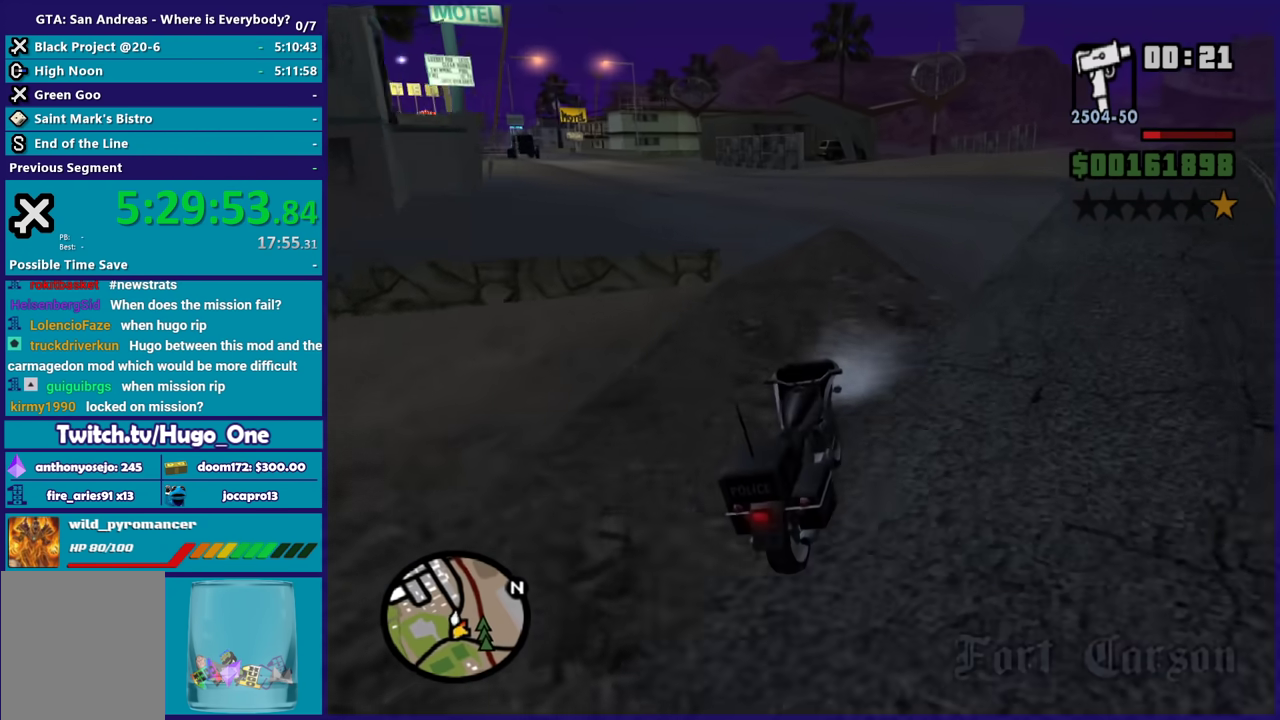
{"buttons": [], "left_stick": "left", "right_stick": "down-left", "events": [[67, "R2", "up"], [334, "left_stick", "up-left"], [467, "left_stick", "left"]]}
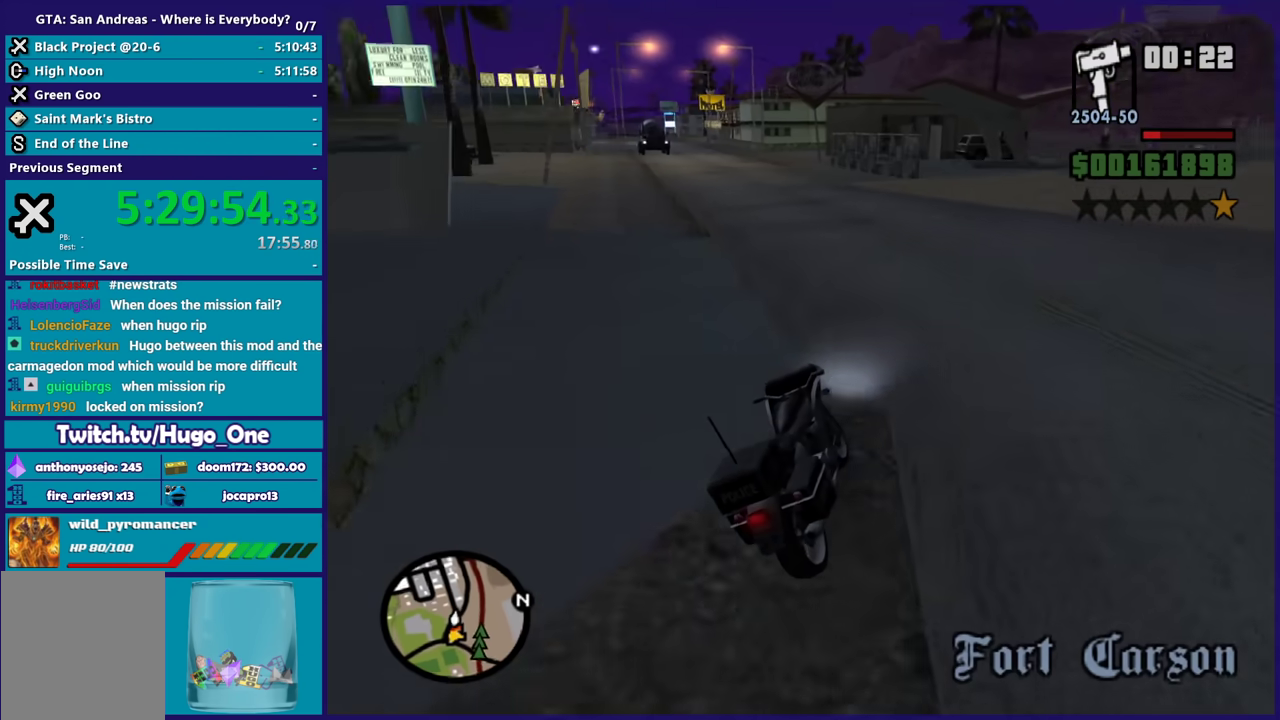
{"buttons": [], "left_stick": "left", "right_stick": "down-left", "events": [[133, "R2", "down"], [133, "left_stick", "up-right"], [267, "left_stick", "left"], [500, "R2", "up"]]}
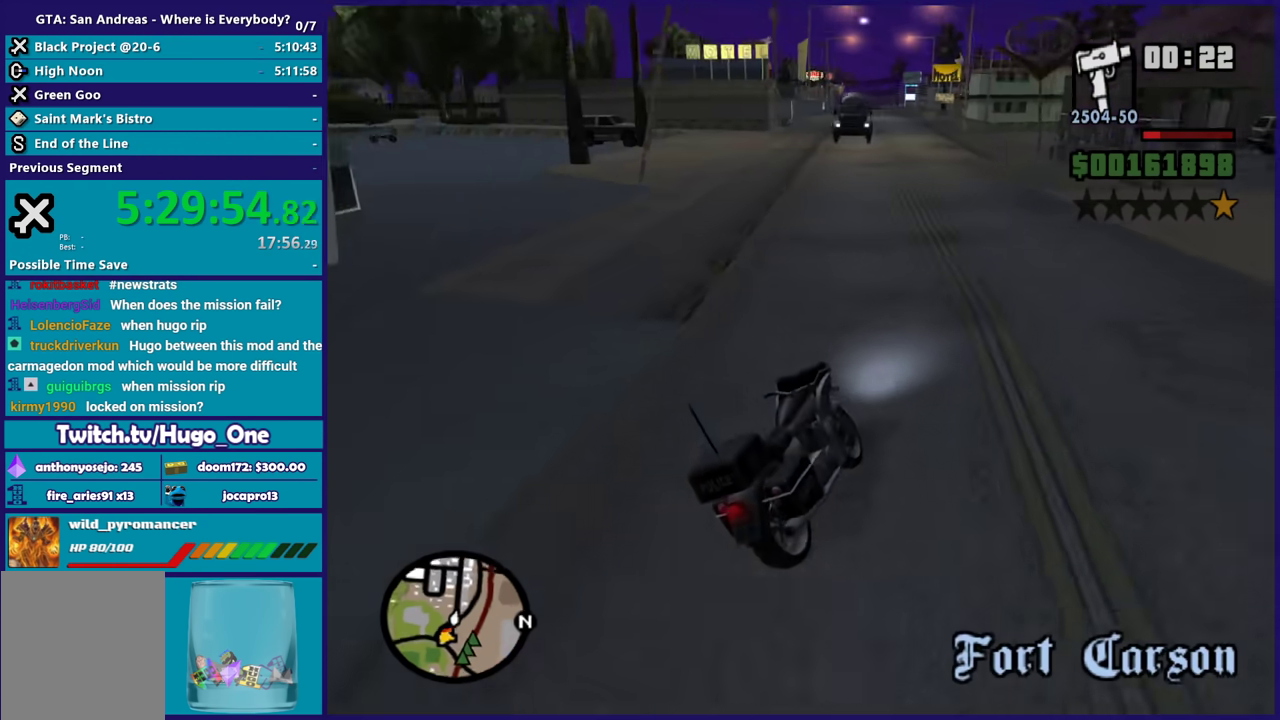
{"buttons": ["L3"], "left_stick": "down-left", "right_stick": "left"}
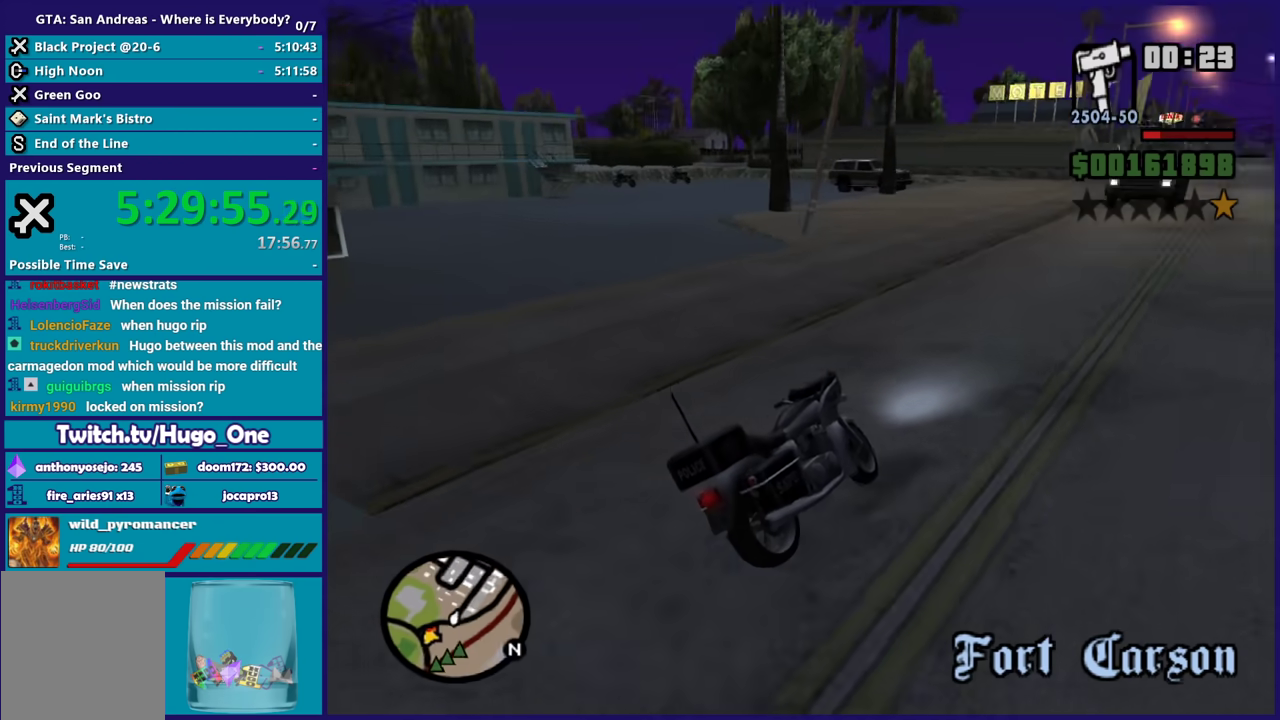
{"buttons": ["R2"], "left_stick": "left", "right_stick": "center"}